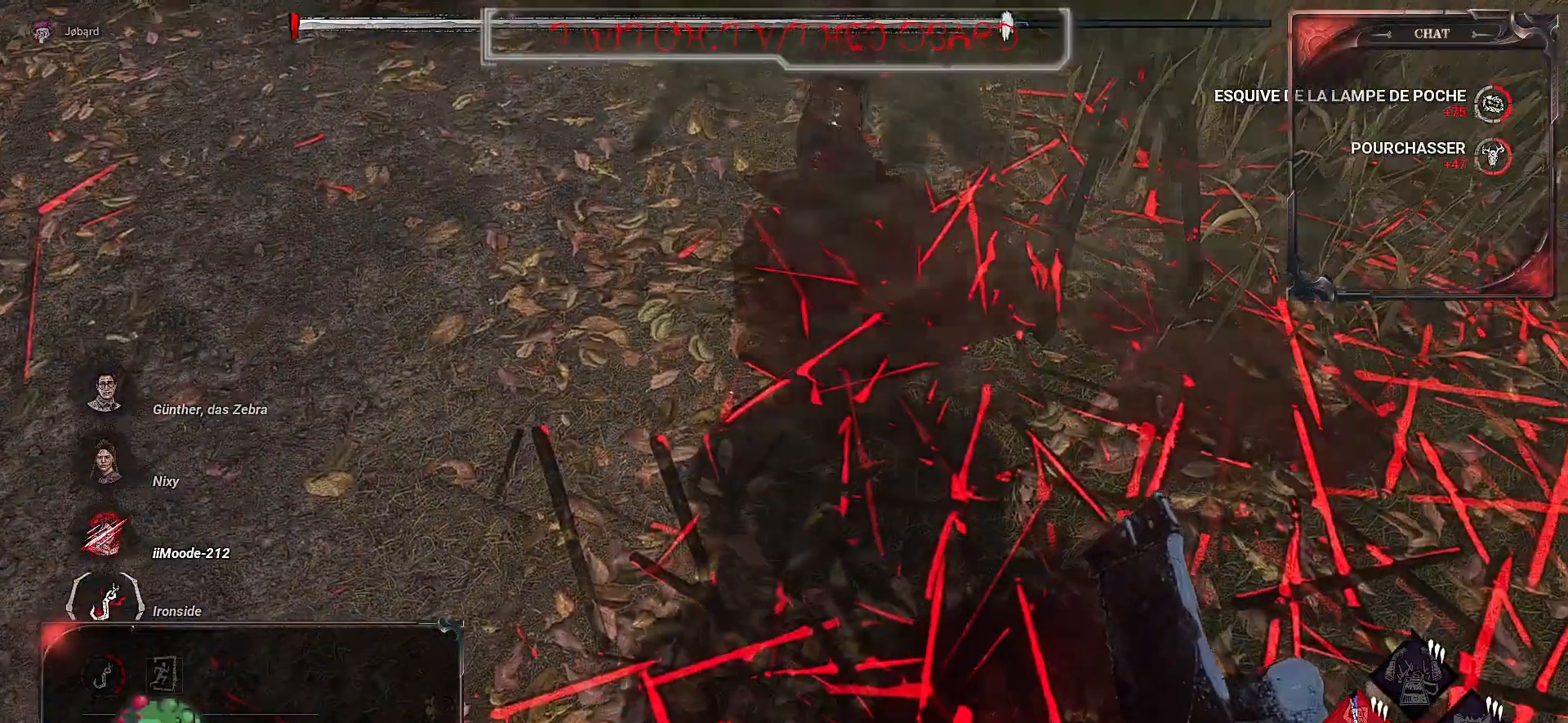
Gameplay with keyboard and mouse; each line is a JSON object with the keys and mouse buttons held at the frame after it. "events" lists presses ("down") and releases ("up") of "a", "ctrl", "d", "e", "f", "q", "r", "s", "shift", "space", "tab", "z", "mouse_left", "mouse_wheel", "mouse_right", "mouse_mb4" and "mouse_mb5" between this image and that frame as [ms after this image, input, new state], when the widget could be followed in between. "mouse_left", "mouse_wheel", "mouse_right", "mouse_mb4", "mouse_mb5" = the "left", "wheel", "right", "mb4", "mb5" buttons of the "mouse" list. No other keys are recorded. "wheel" means that the mouse wheel is clicked or scrolled. Mouse movement is not recorded.
{"keys": [], "mouse": [], "events": []}
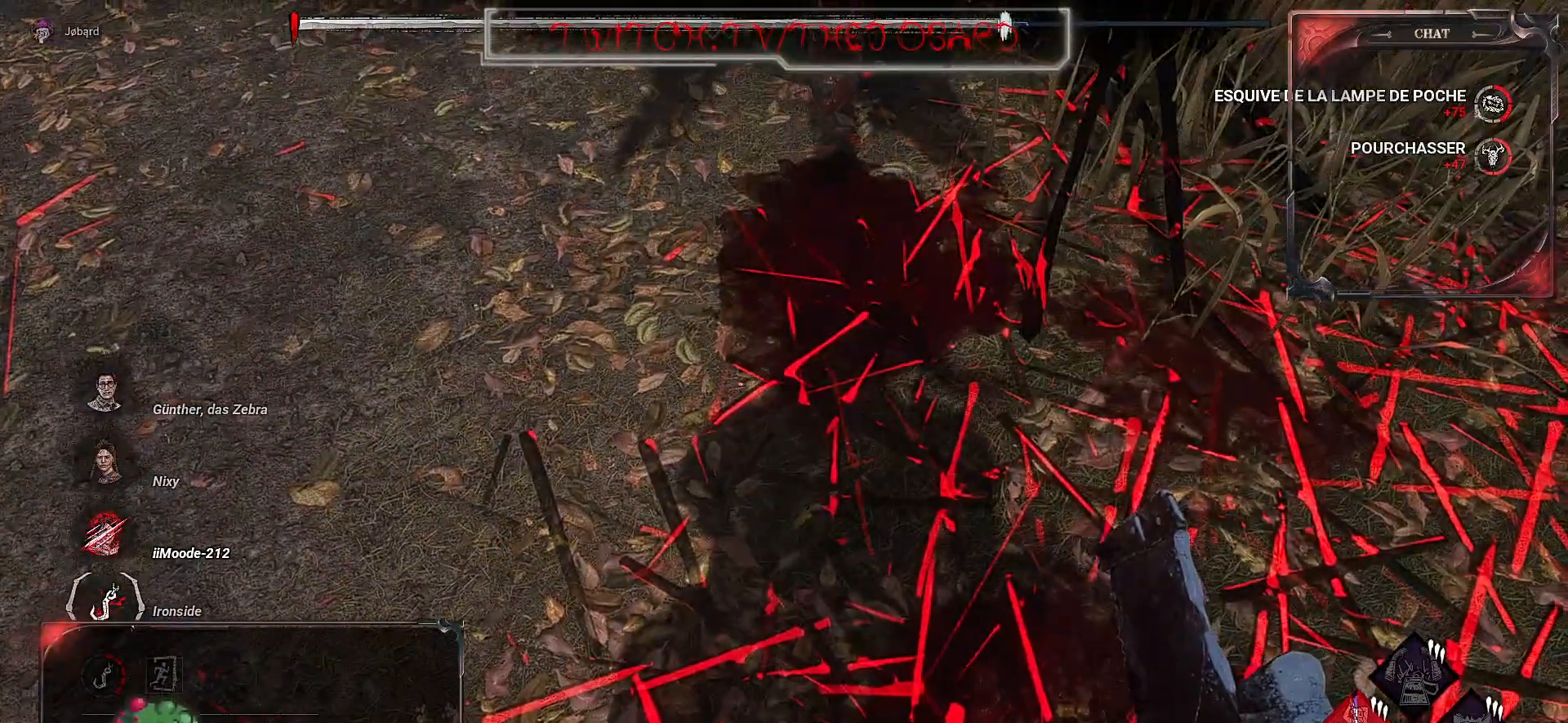
{"keys": [], "mouse": [], "events": []}
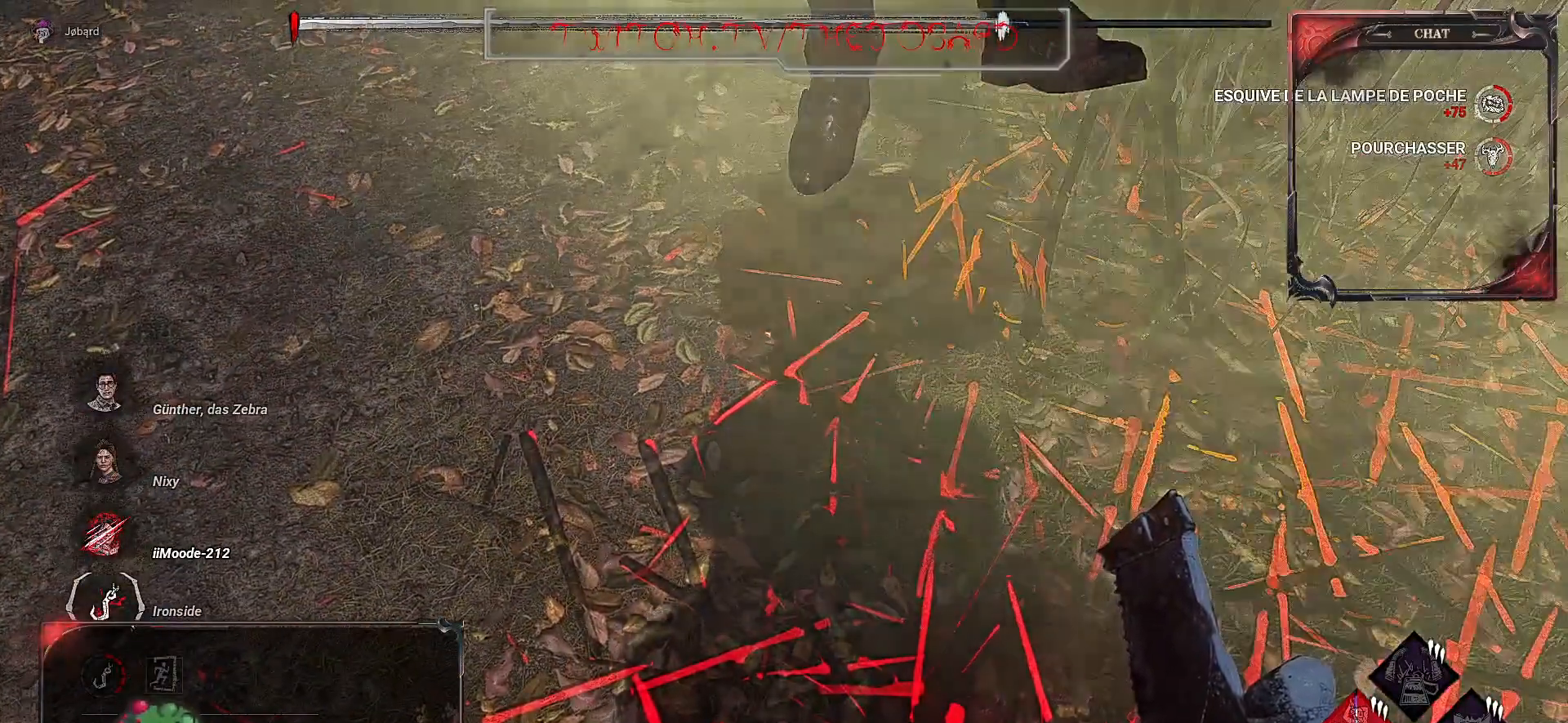
{"keys": [], "mouse": [], "events": []}
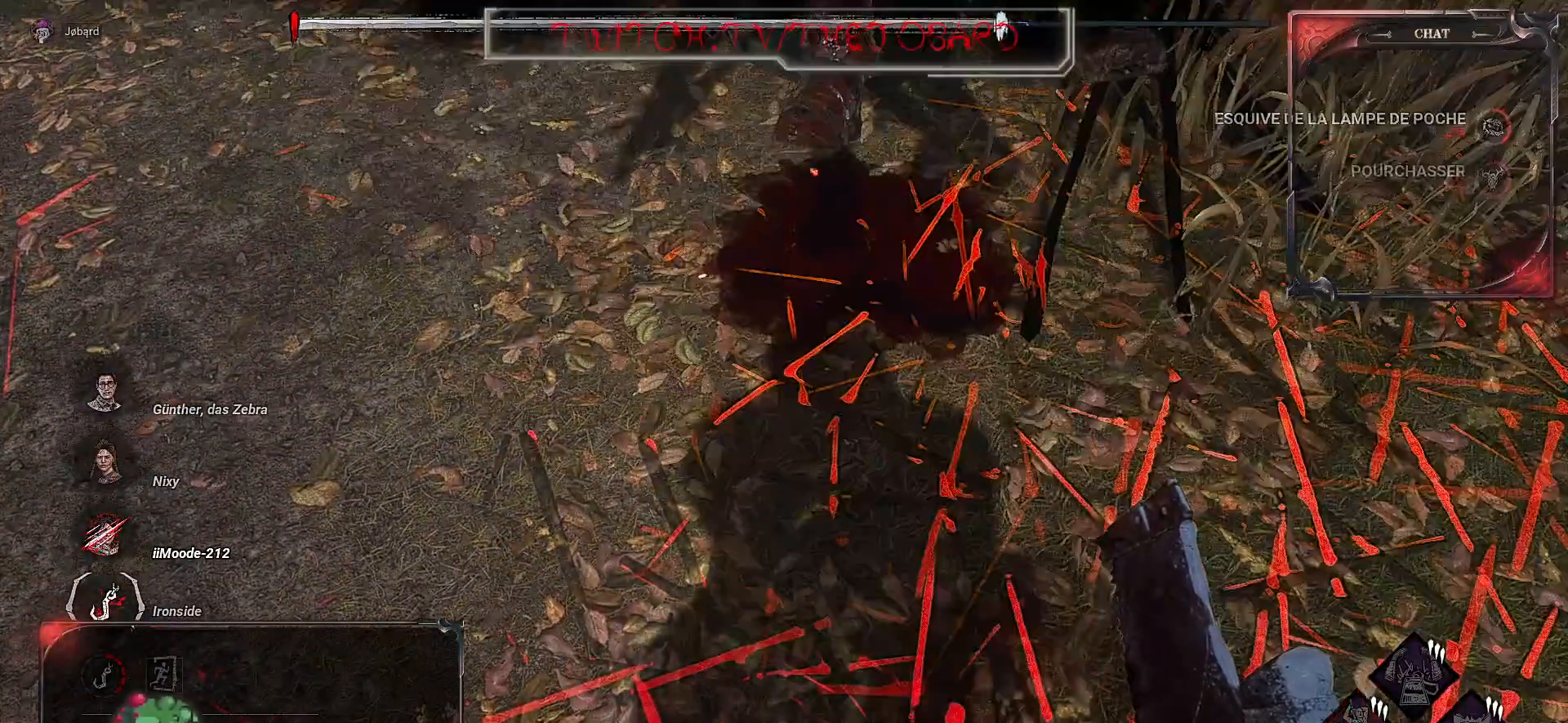
{"keys": [], "mouse": [], "events": []}
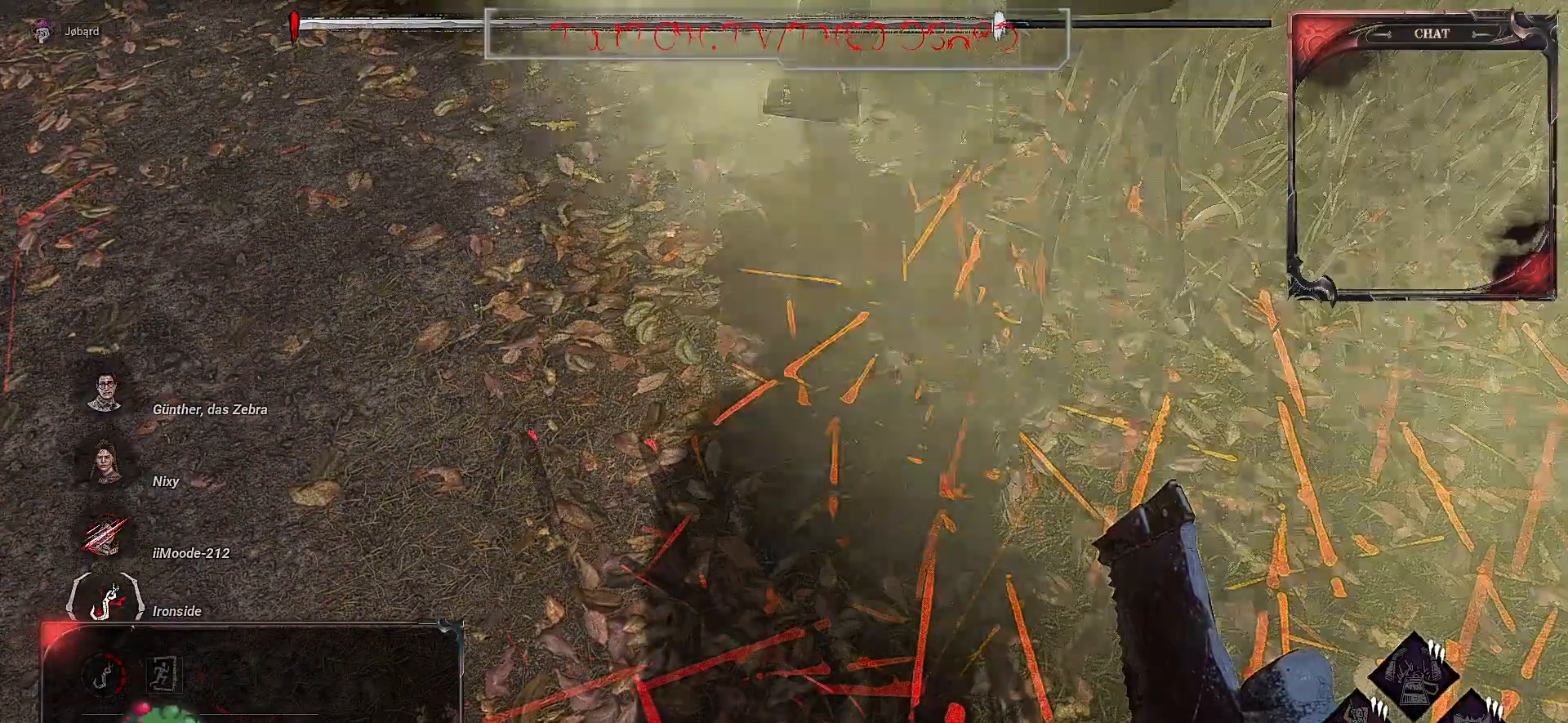
{"keys": [], "mouse": [], "events": []}
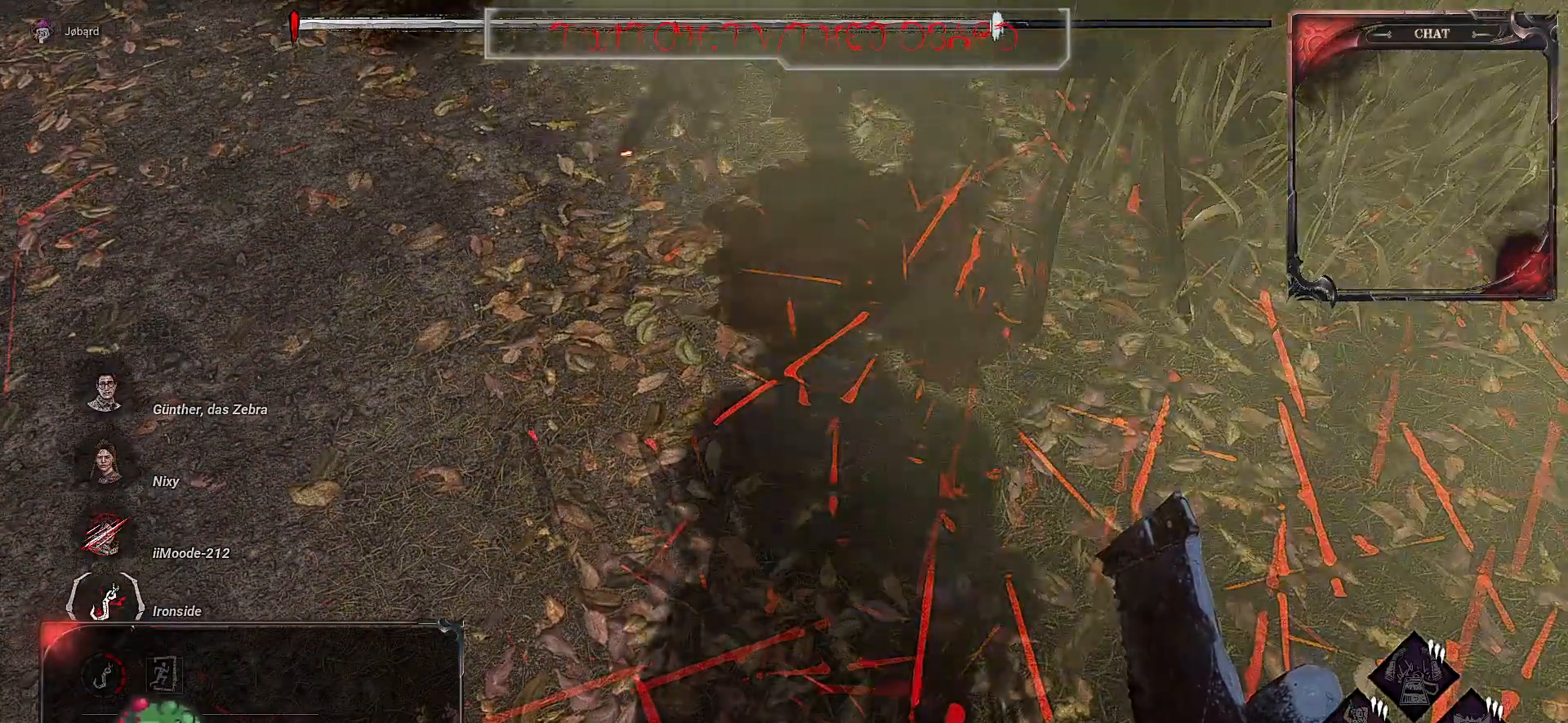
{"keys": [], "mouse": [], "events": []}
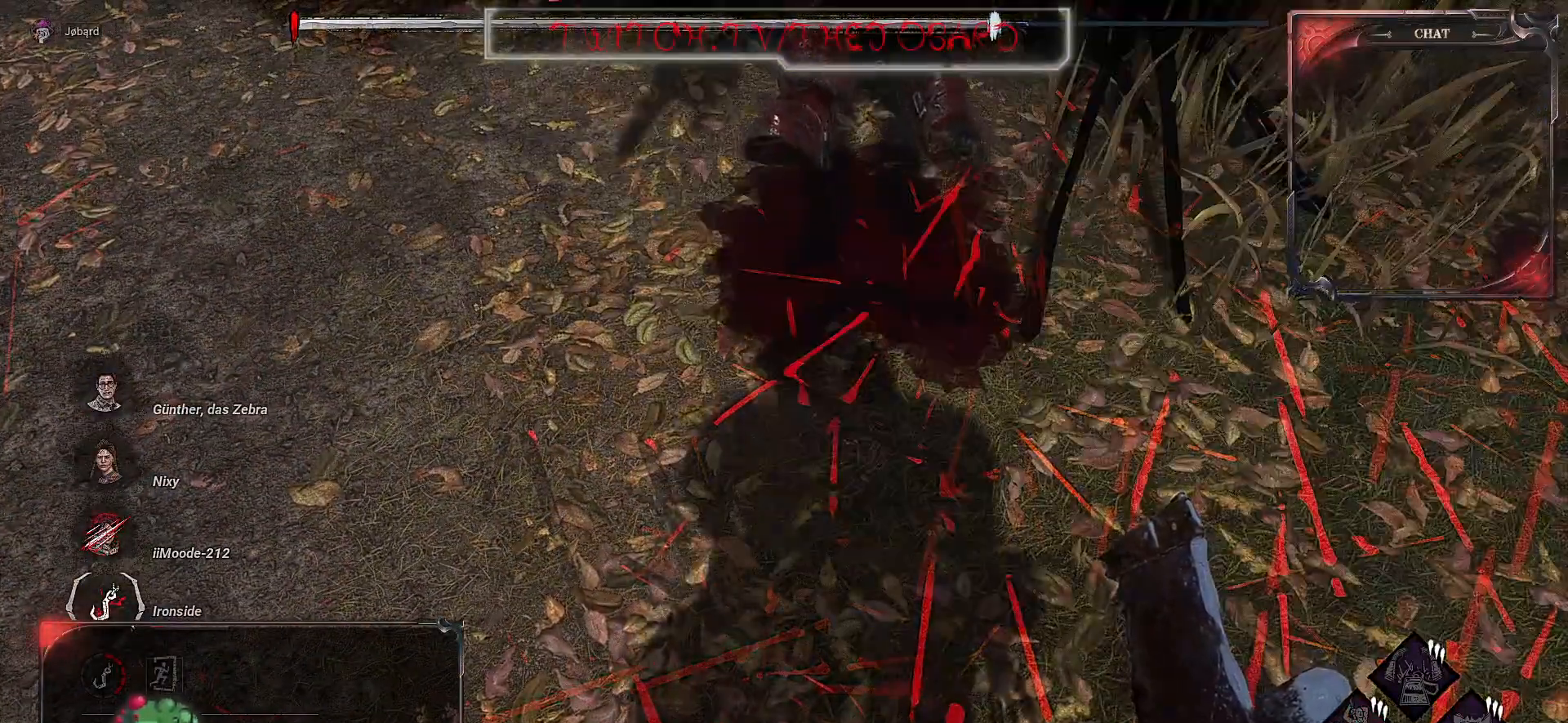
{"keys": ["d"], "mouse": [], "events": [[500, "d", "down"]]}
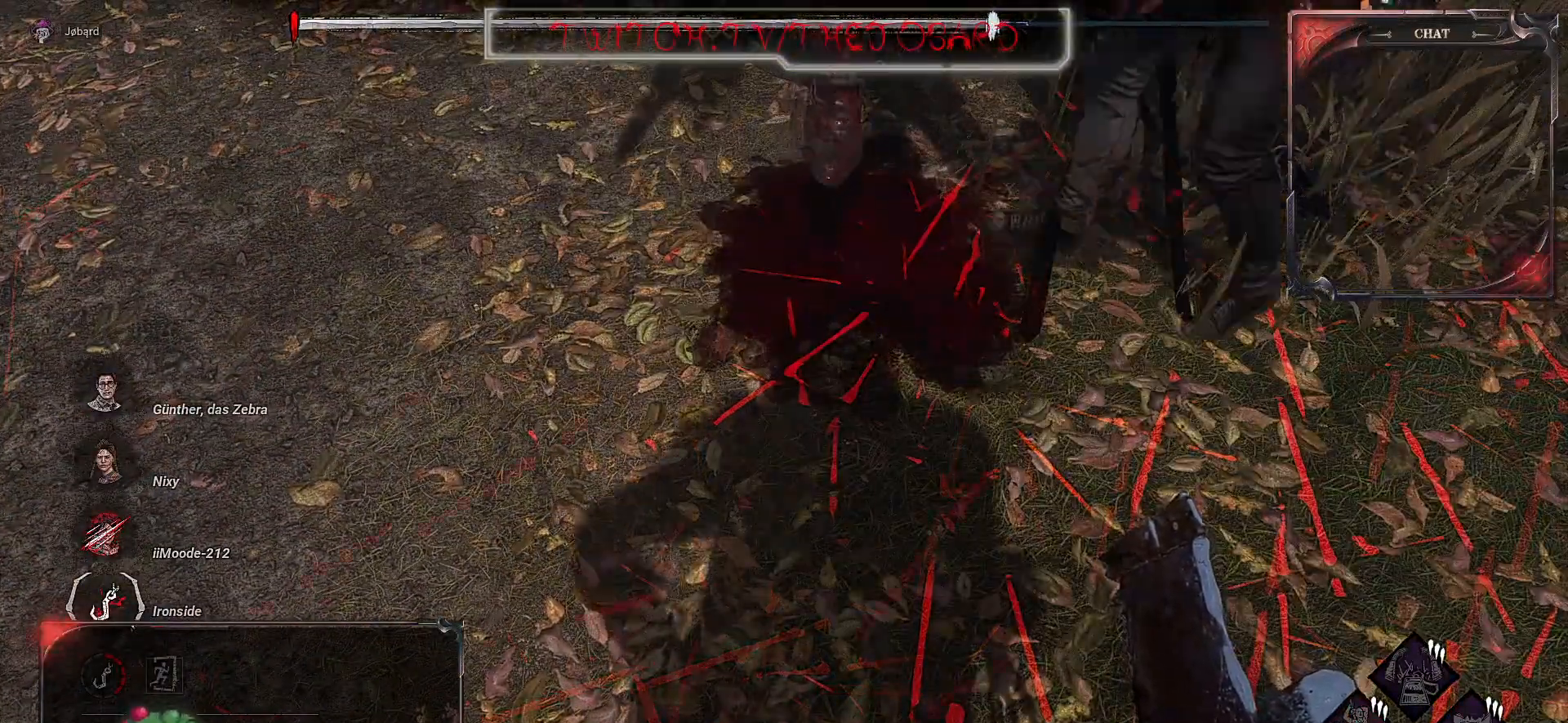
{"keys": ["d", "z"], "mouse": [], "events": [[184, "z", "down"]]}
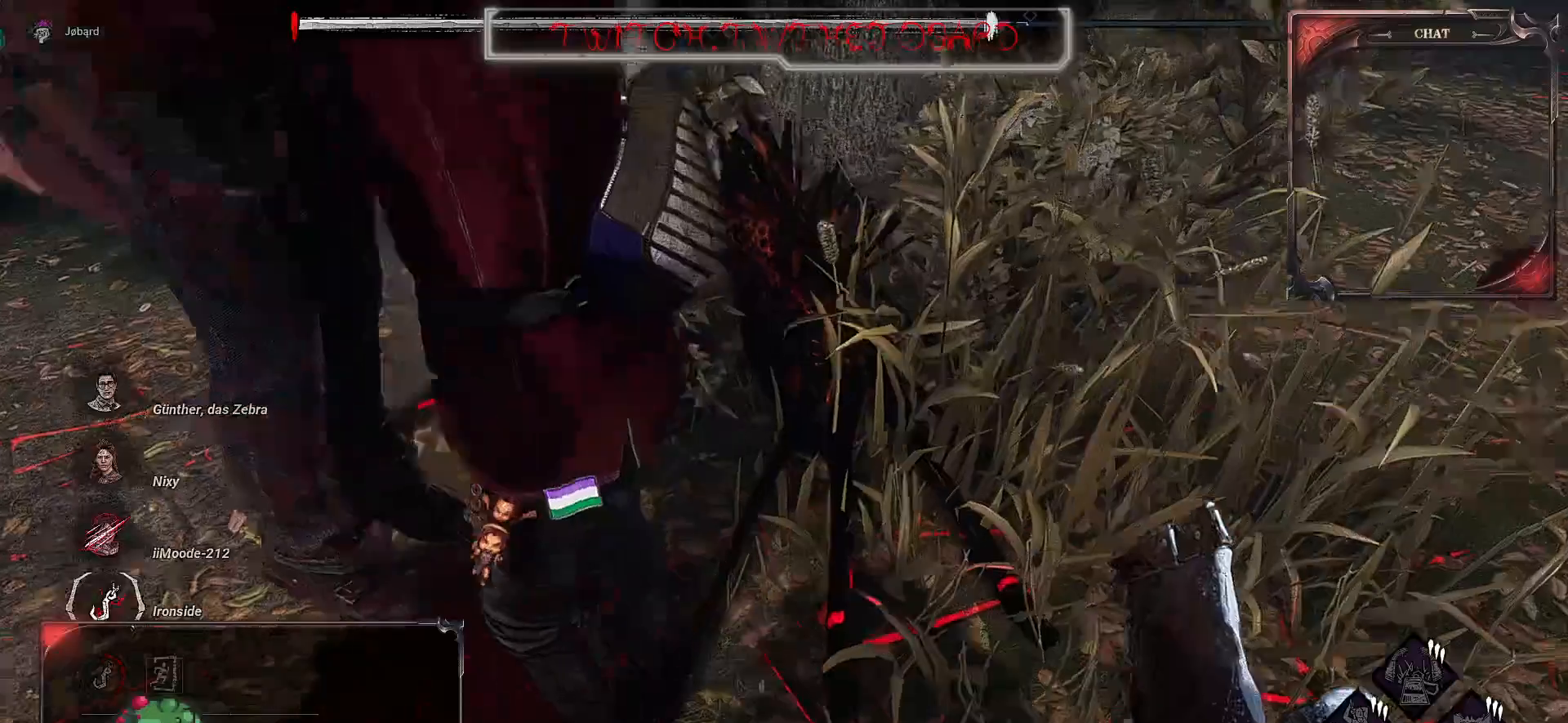
{"keys": ["q"], "mouse": ["left"], "events": [[117, "d", "up"], [134, "mouse_left", "down"], [200, "z", "up"], [500, "q", "down"]]}
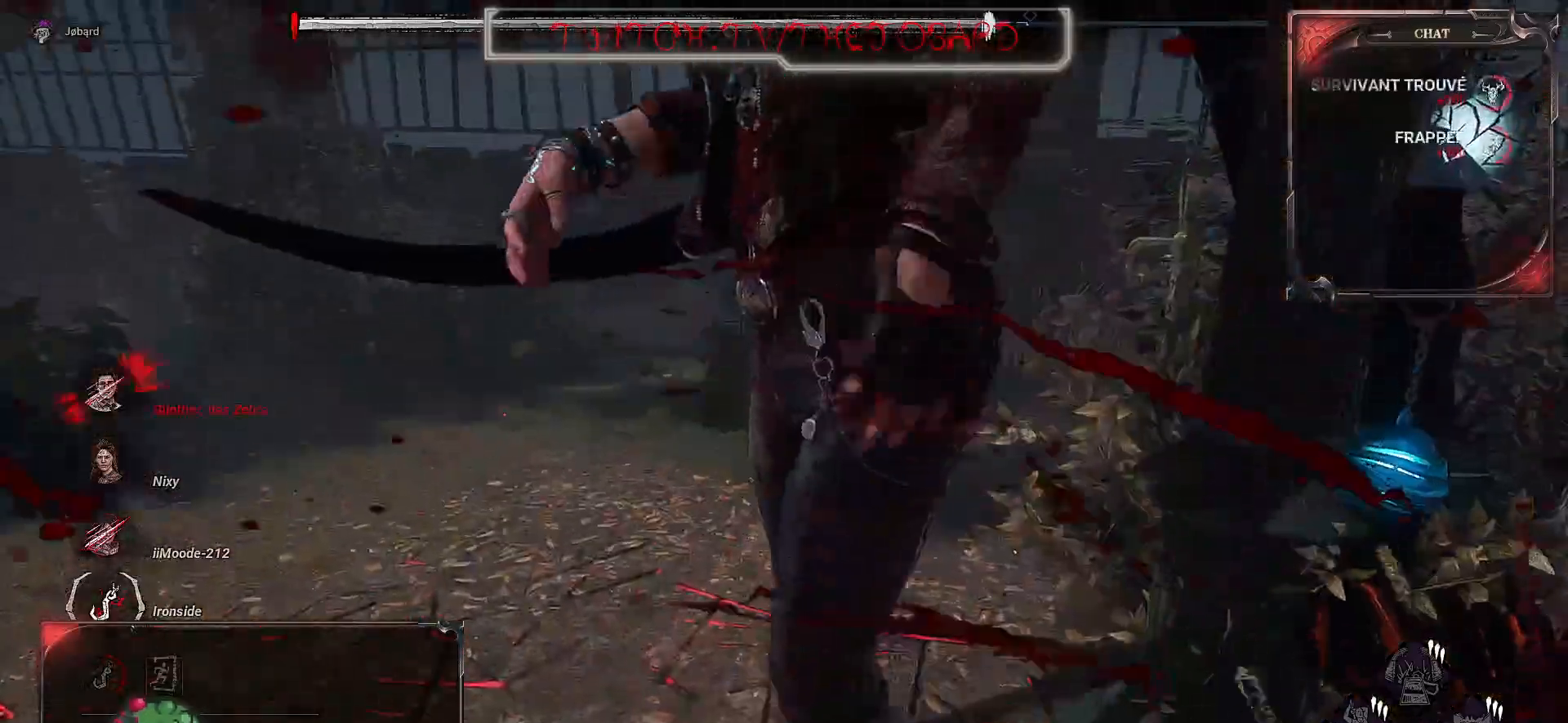
{"keys": ["q"], "mouse": [], "events": [[50, "mouse_left", "up"]]}
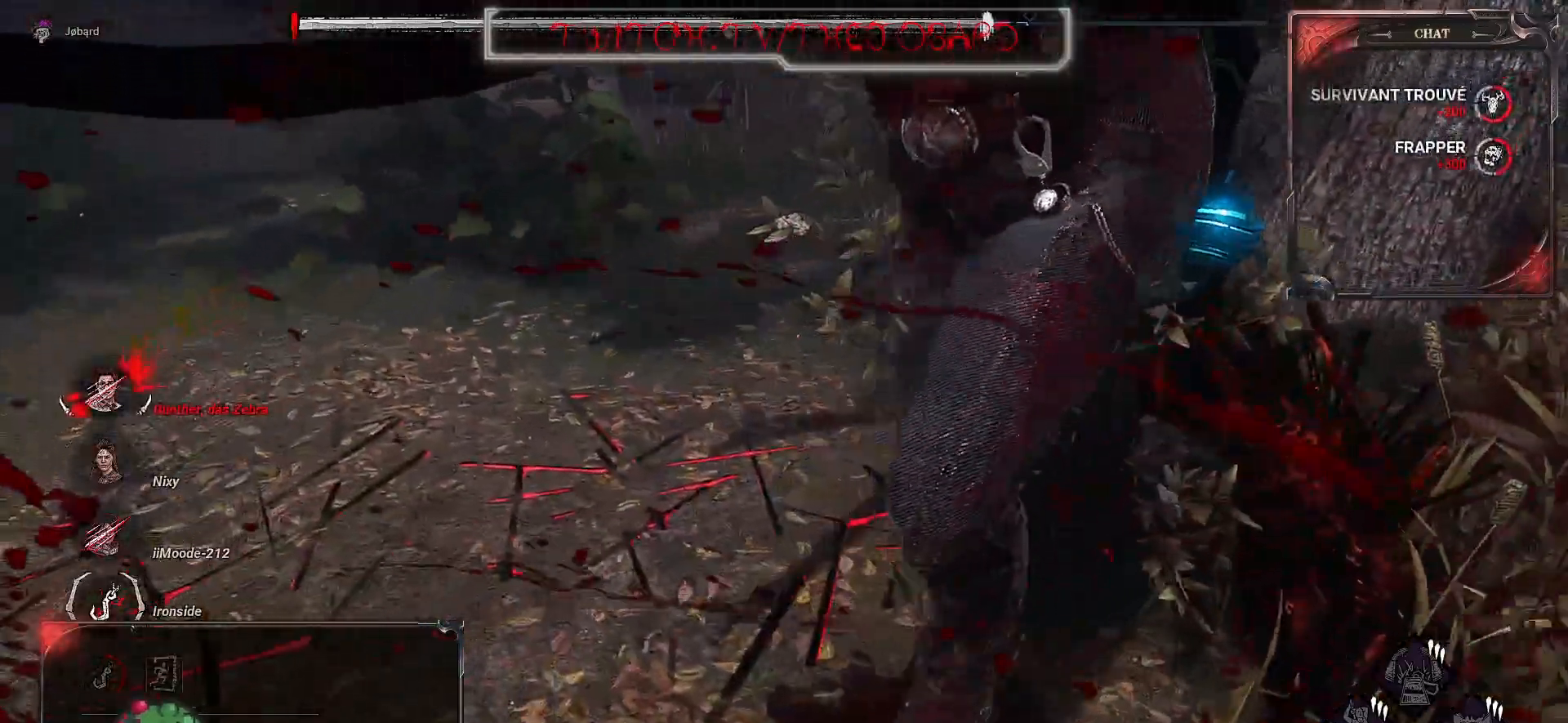
{"keys": ["q"], "mouse": [], "events": []}
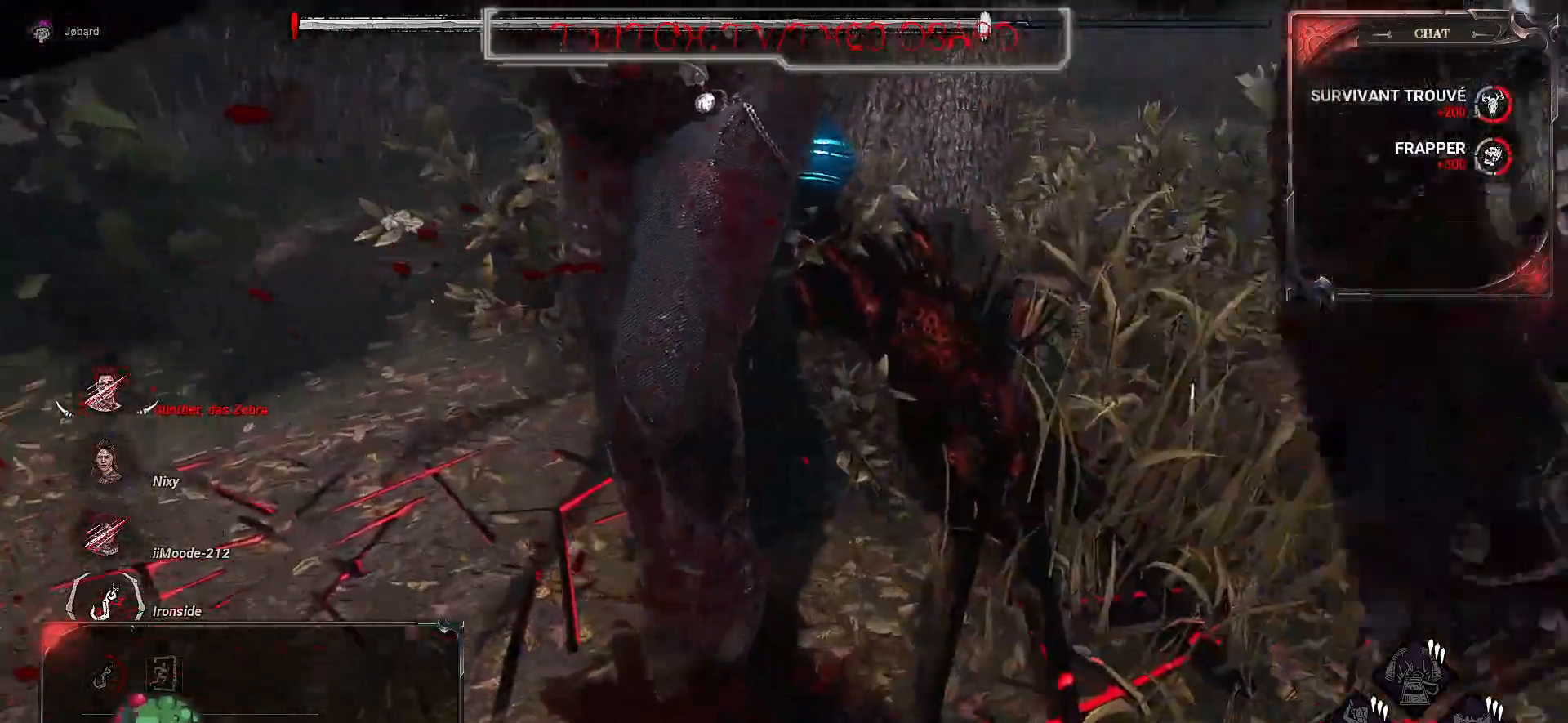
{"keys": ["q"], "mouse": [], "events": []}
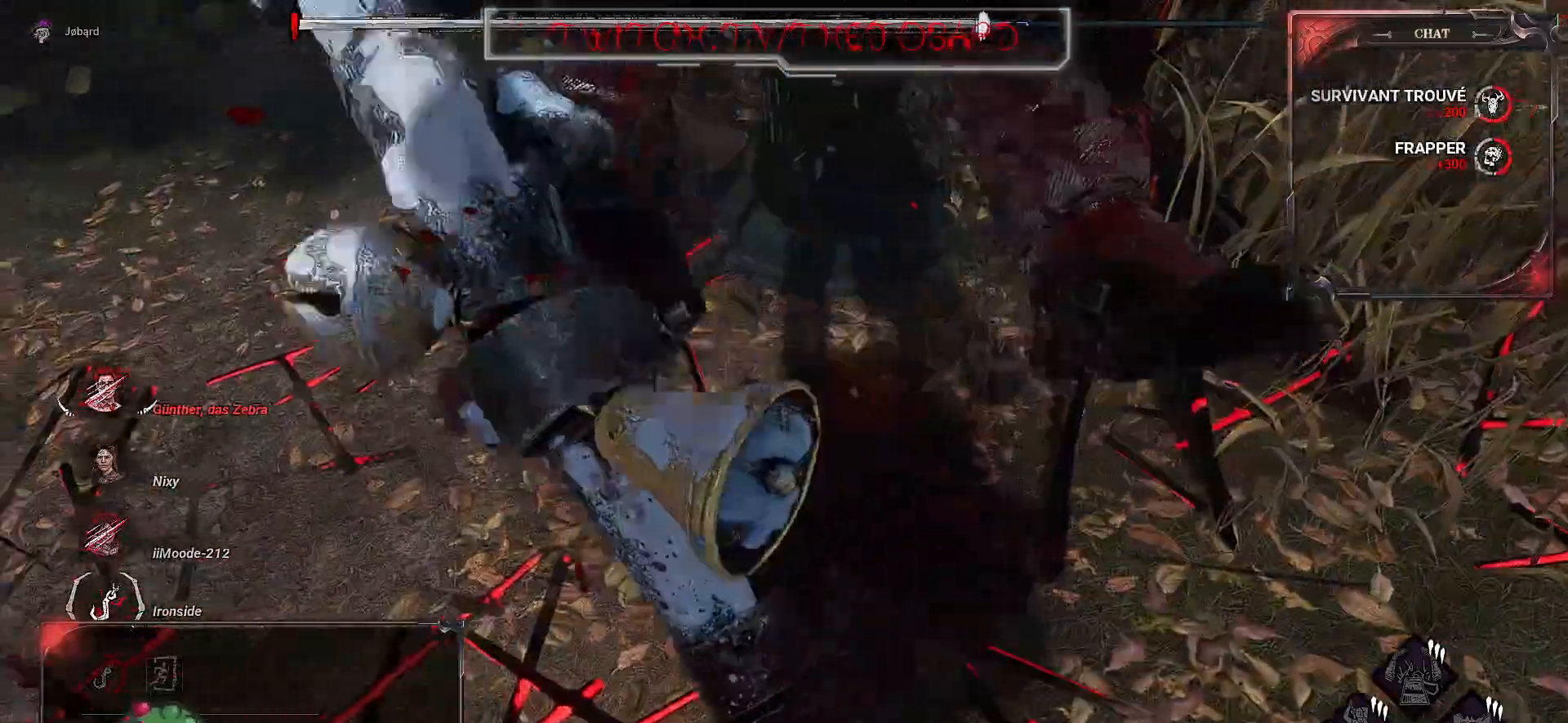
{"keys": [], "mouse": [], "events": [[284, "q", "up"]]}
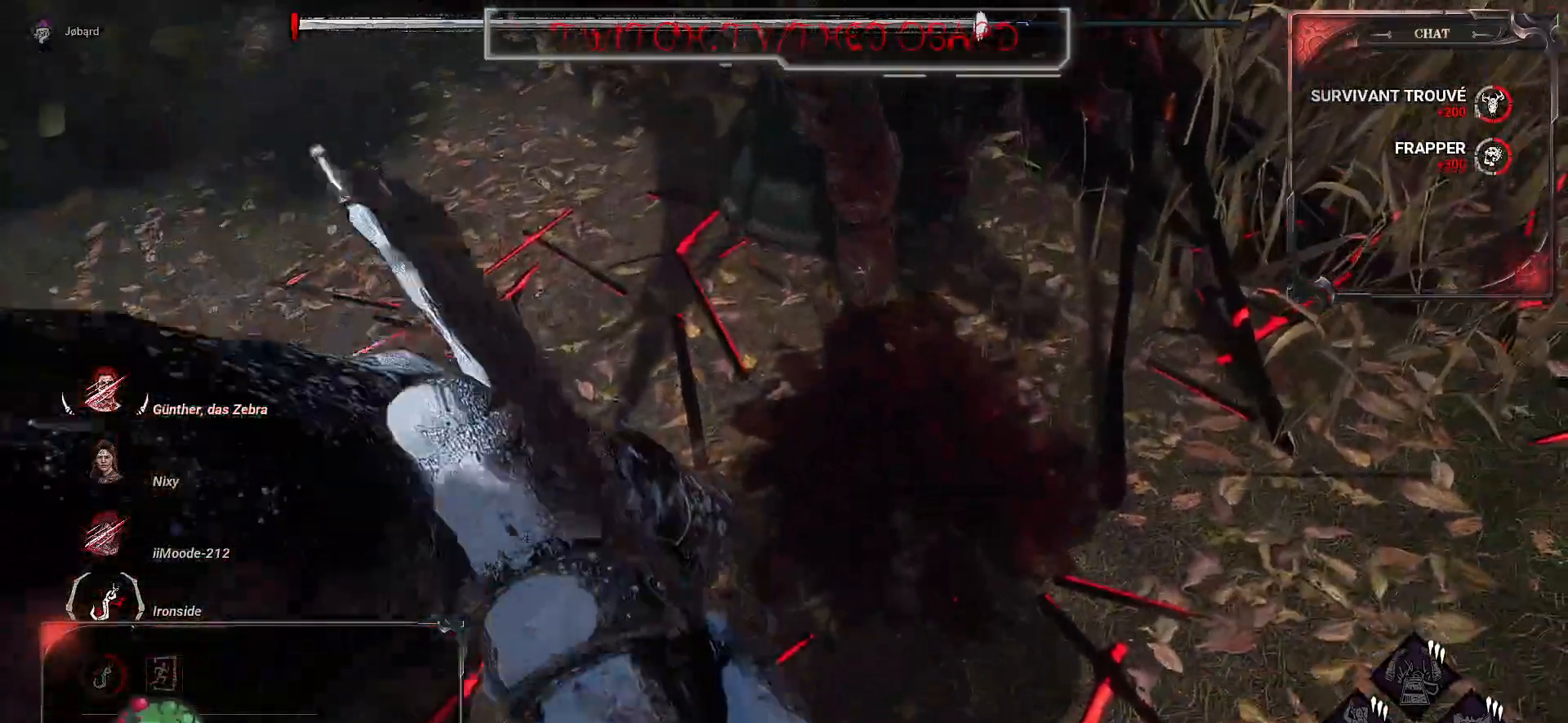
{"keys": [], "mouse": [], "events": []}
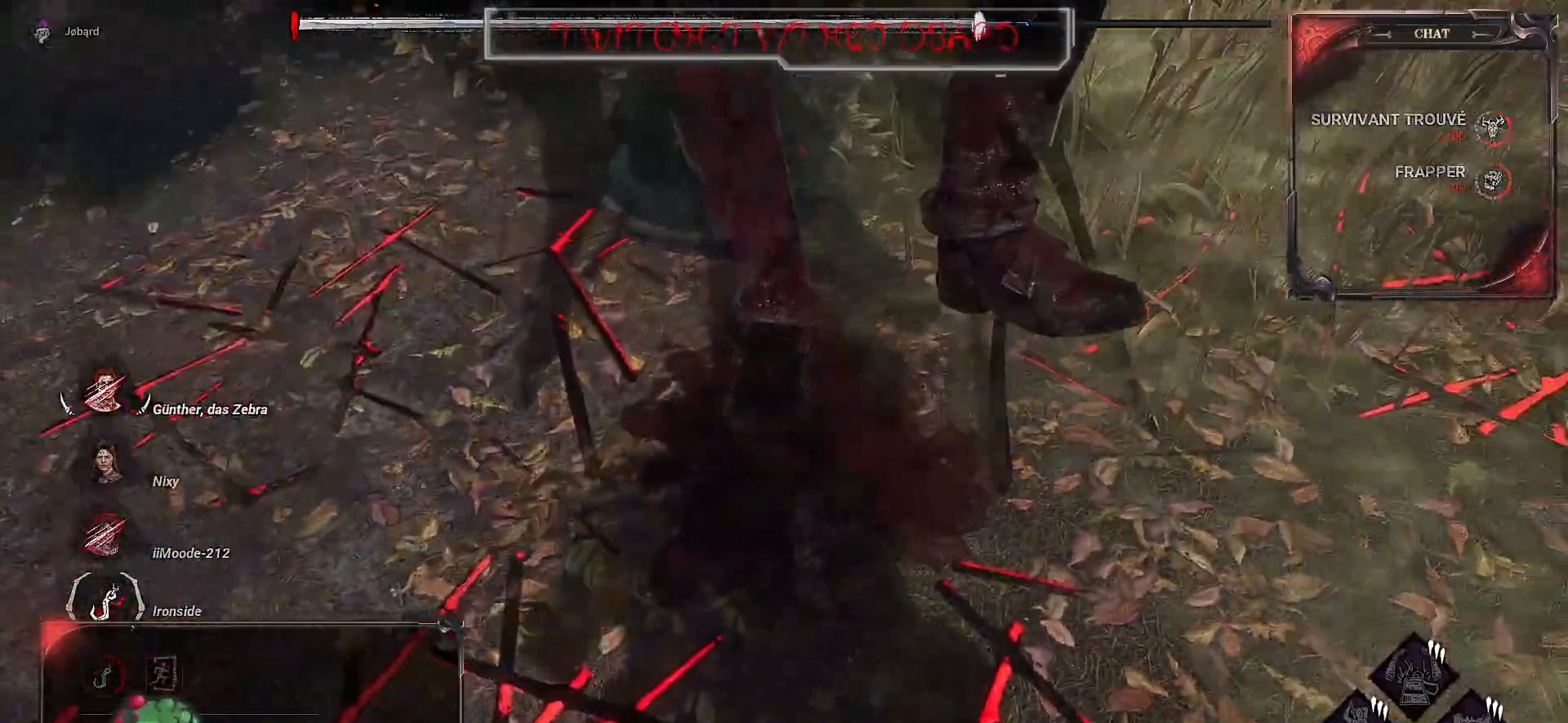
{"keys": [], "mouse": [], "events": []}
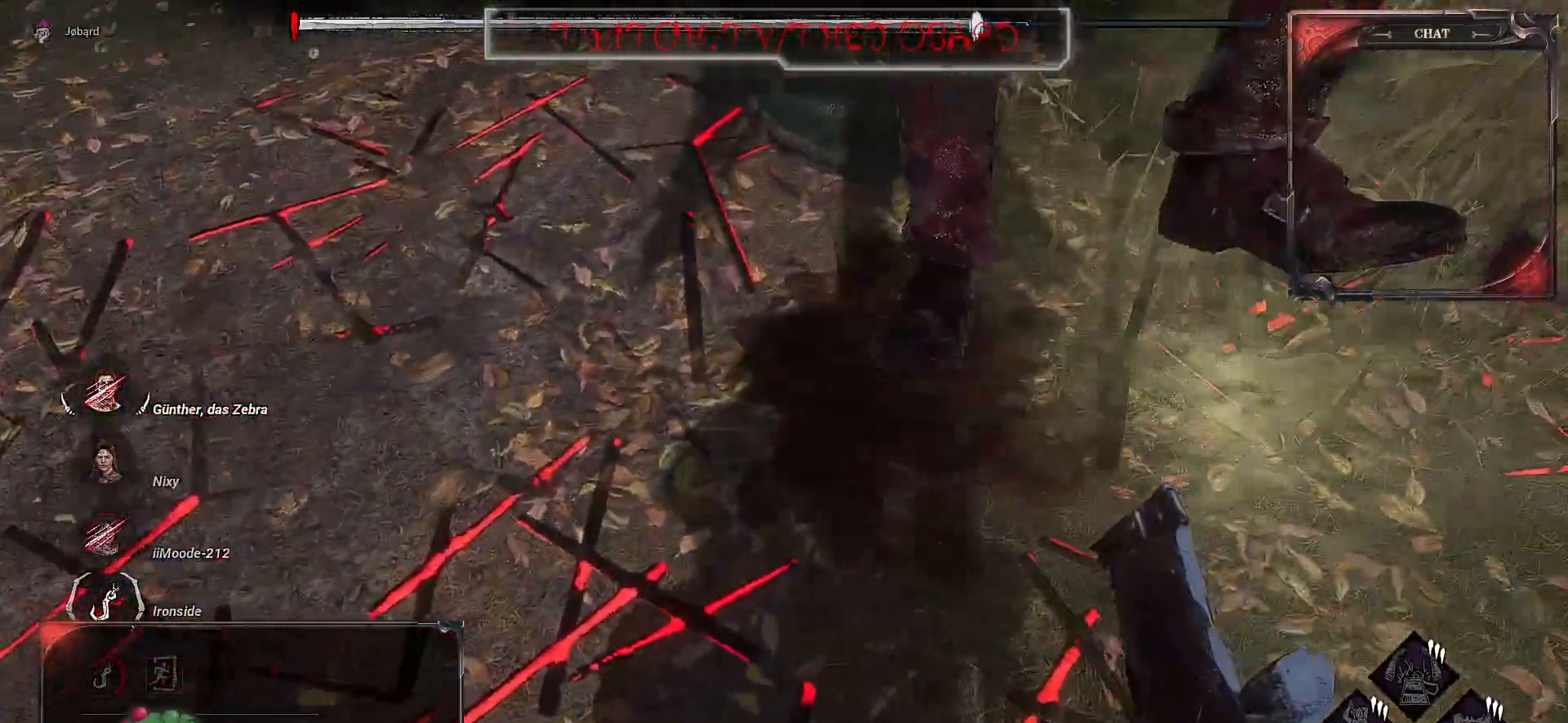
{"keys": [], "mouse": [], "events": []}
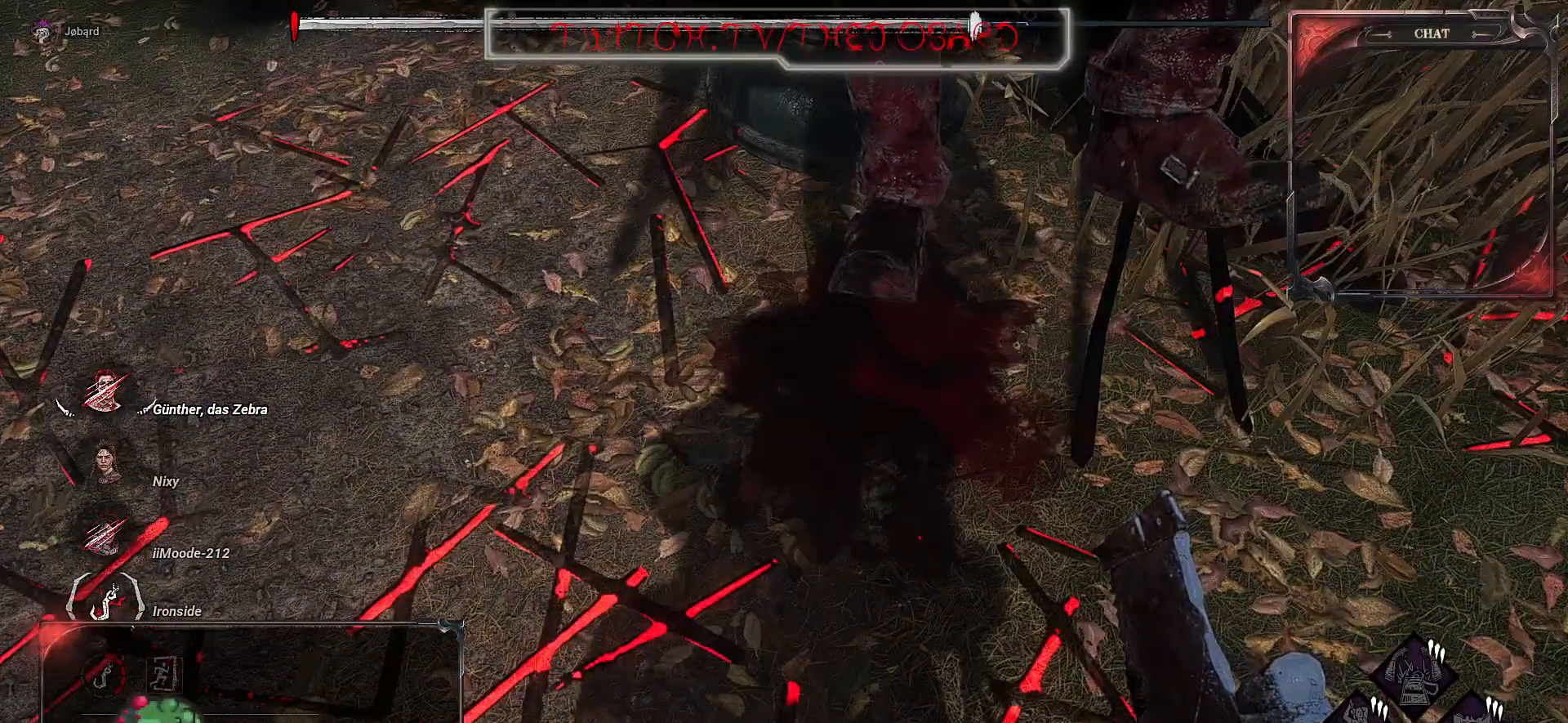
{"keys": [], "mouse": [], "events": [[50, "d", "down"], [184, "d", "up"]]}
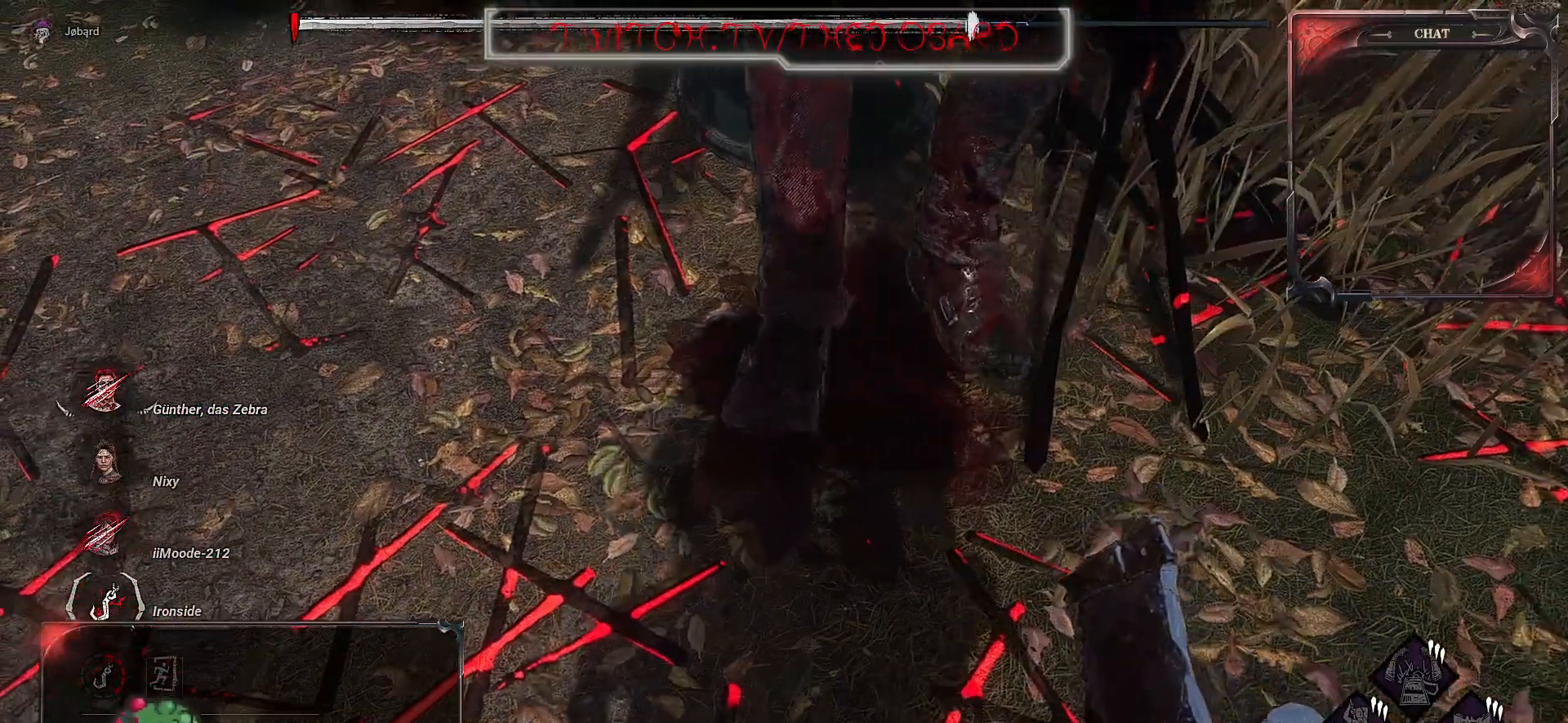
{"keys": [], "mouse": [], "events": []}